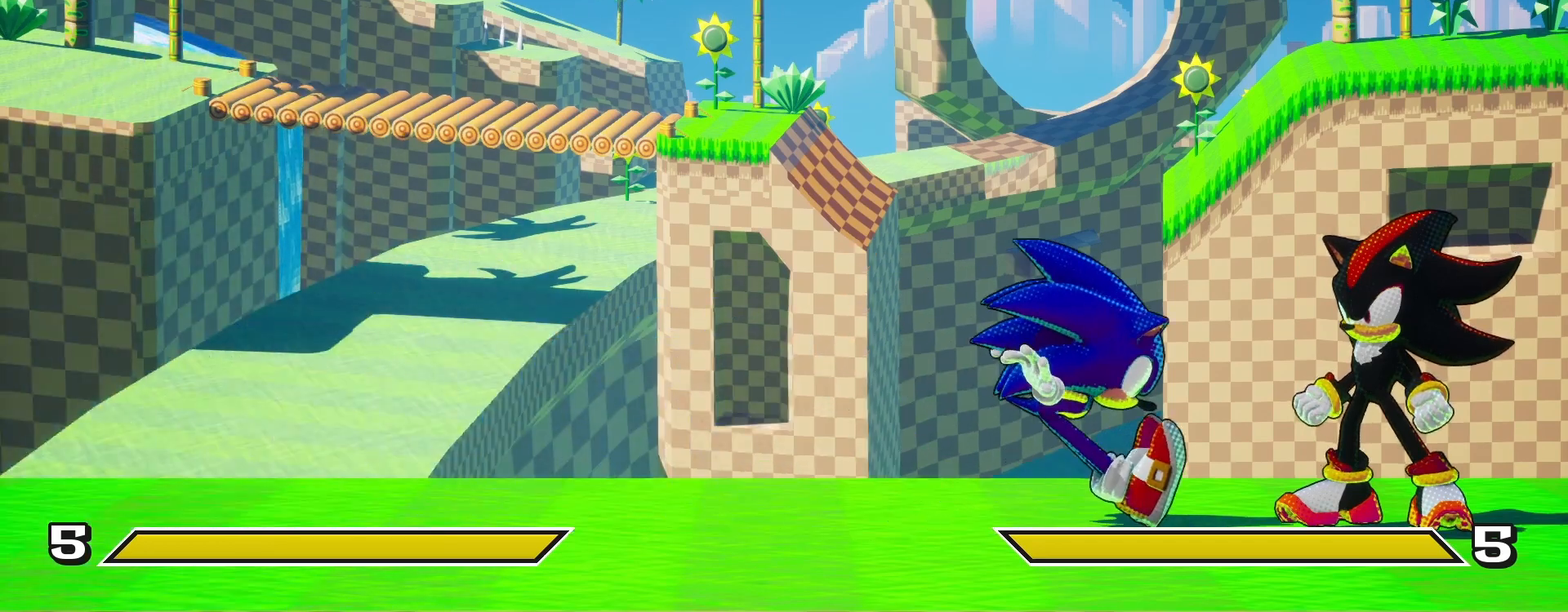
Gameplay with a controller (PlayStation layout); each line is a JSON object with the inputs held at the frame after it. "events" lists button and stick changes between this image and that frame as [ms after this image, input, new state], when the widget could be followed in between.
{"buttons": ["DPAD_LEFT"], "left_stick": "center", "right_stick": "center", "events": [[417, "DPAD_LEFT", "down"]]}
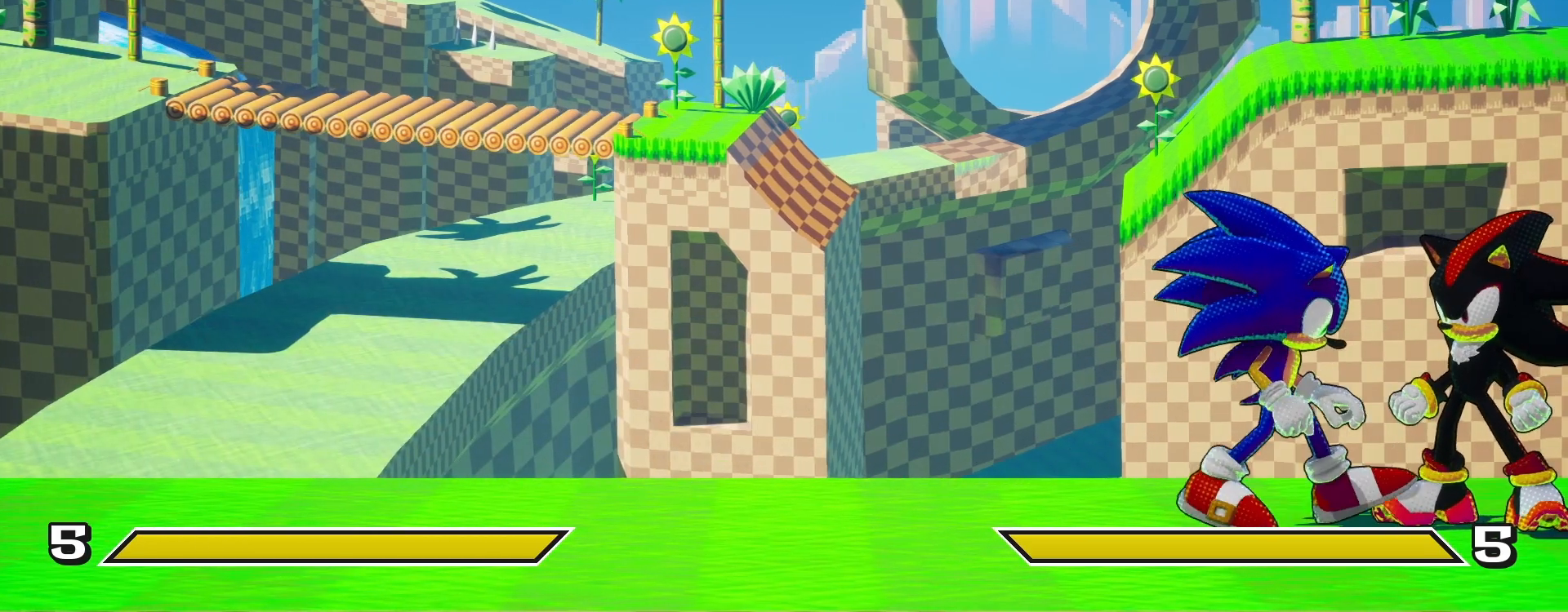
{"buttons": ["DPAD_LEFT"], "left_stick": "center", "right_stick": "center", "events": [[67, "DPAD_UP", "down"], [317, "R1", "down"], [350, "DPAD_UP", "up"], [467, "R1", "up"]]}
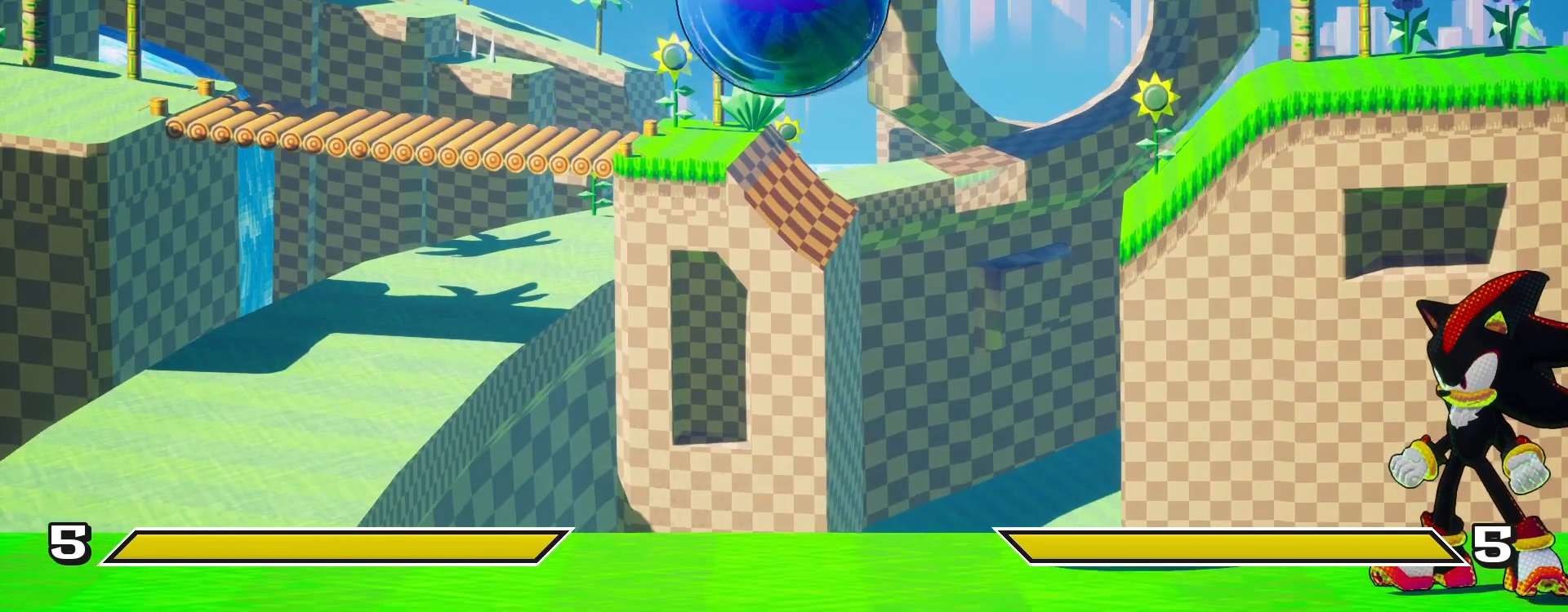
{"buttons": ["DPAD_RIGHT"], "left_stick": "center", "right_stick": "center", "events": [[267, "DPAD_LEFT", "up"], [467, "DPAD_RIGHT", "down"]]}
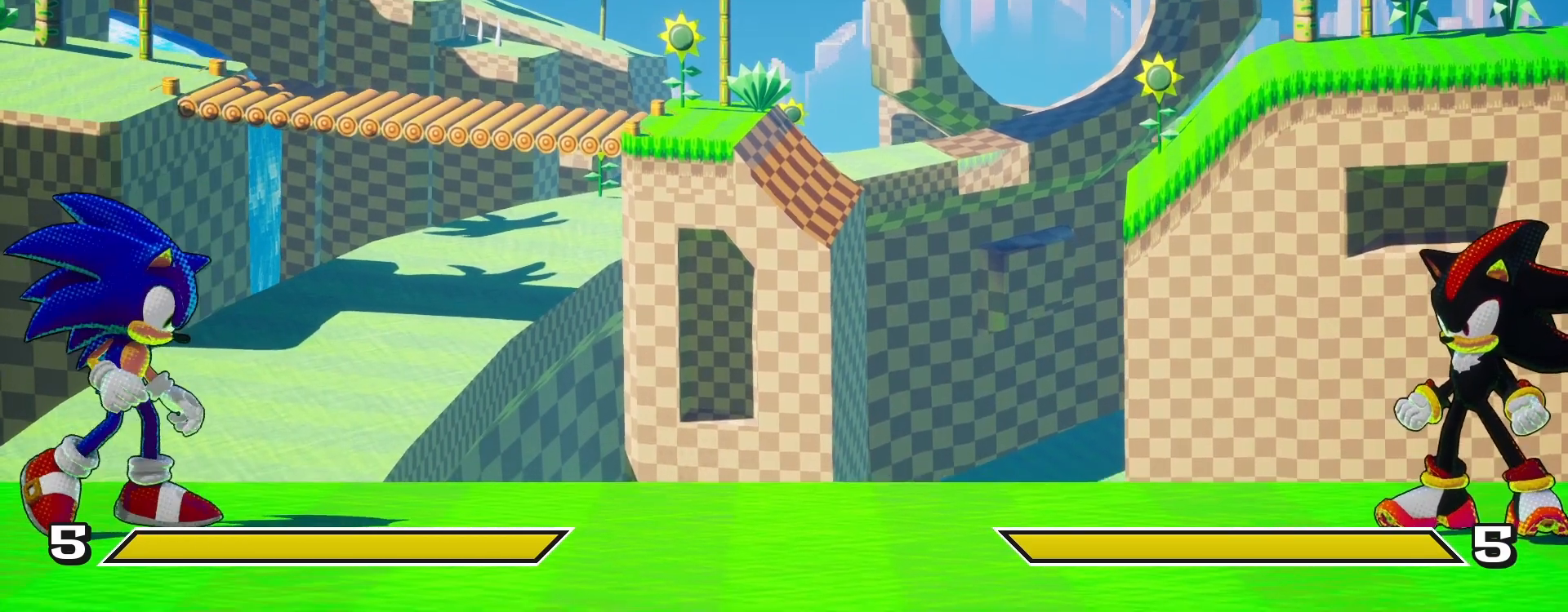
{"buttons": [], "left_stick": "center", "right_stick": "center", "events": [[400, "DPAD_RIGHT", "up"]]}
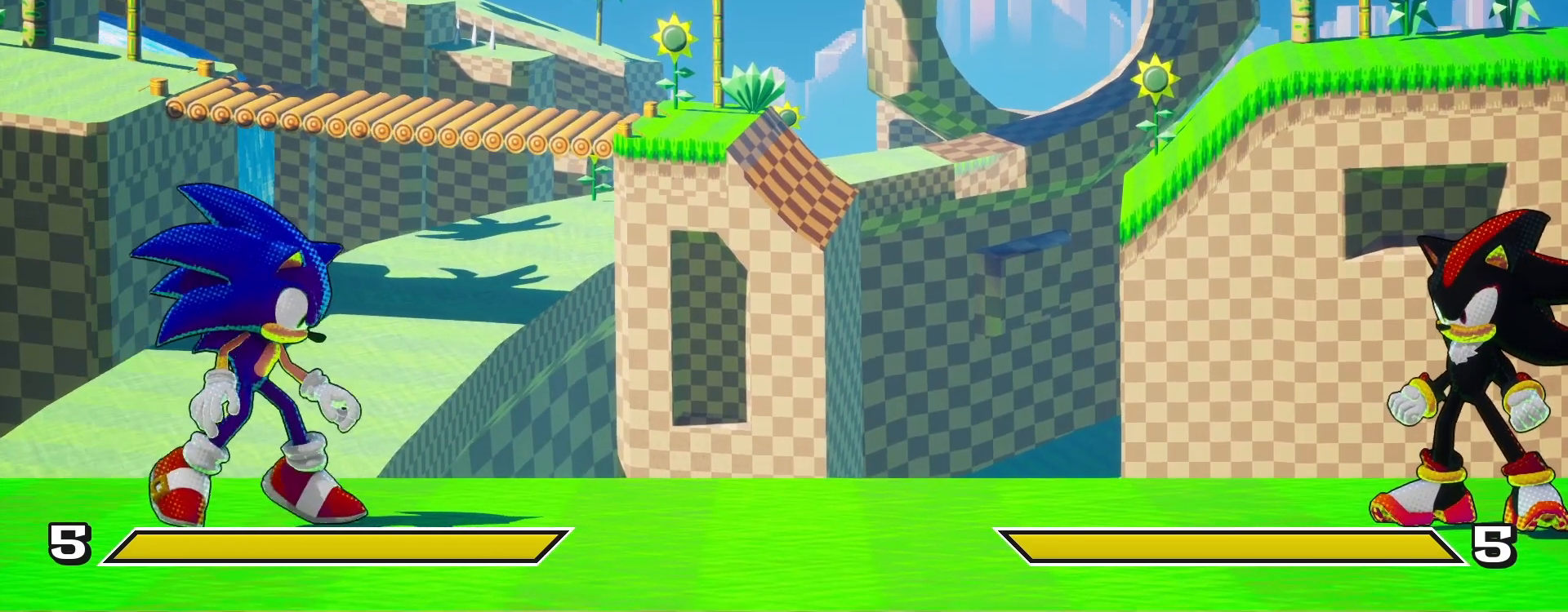
{"buttons": ["DPAD_DOWN"], "left_stick": "center", "right_stick": "center", "events": [[400, "DPAD_DOWN", "down"]]}
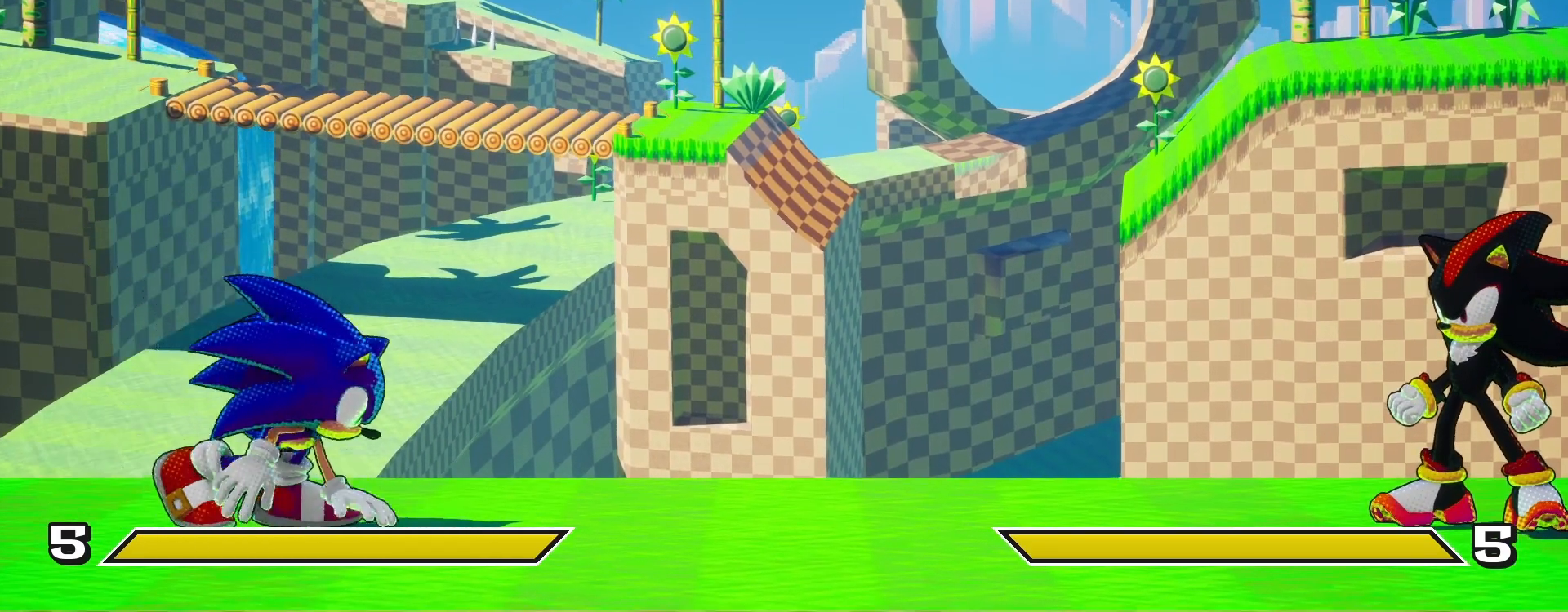
{"buttons": [], "left_stick": "center", "right_stick": "center", "events": [[17, "DPAD_LEFT", "down"], [117, "DPAD_DOWN", "up"], [167, "CROSS", "down"], [200, "DPAD_LEFT", "up"], [283, "CROSS", "up"]]}
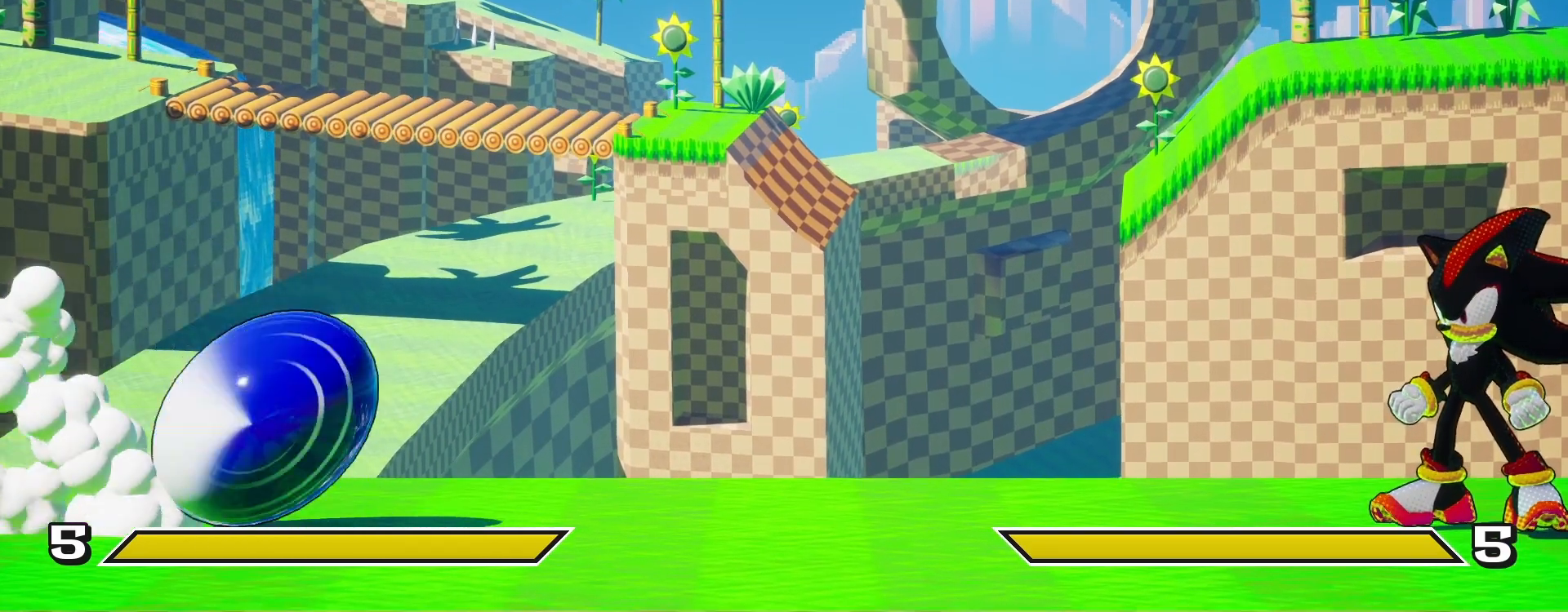
{"buttons": [], "left_stick": "center", "right_stick": "center", "events": []}
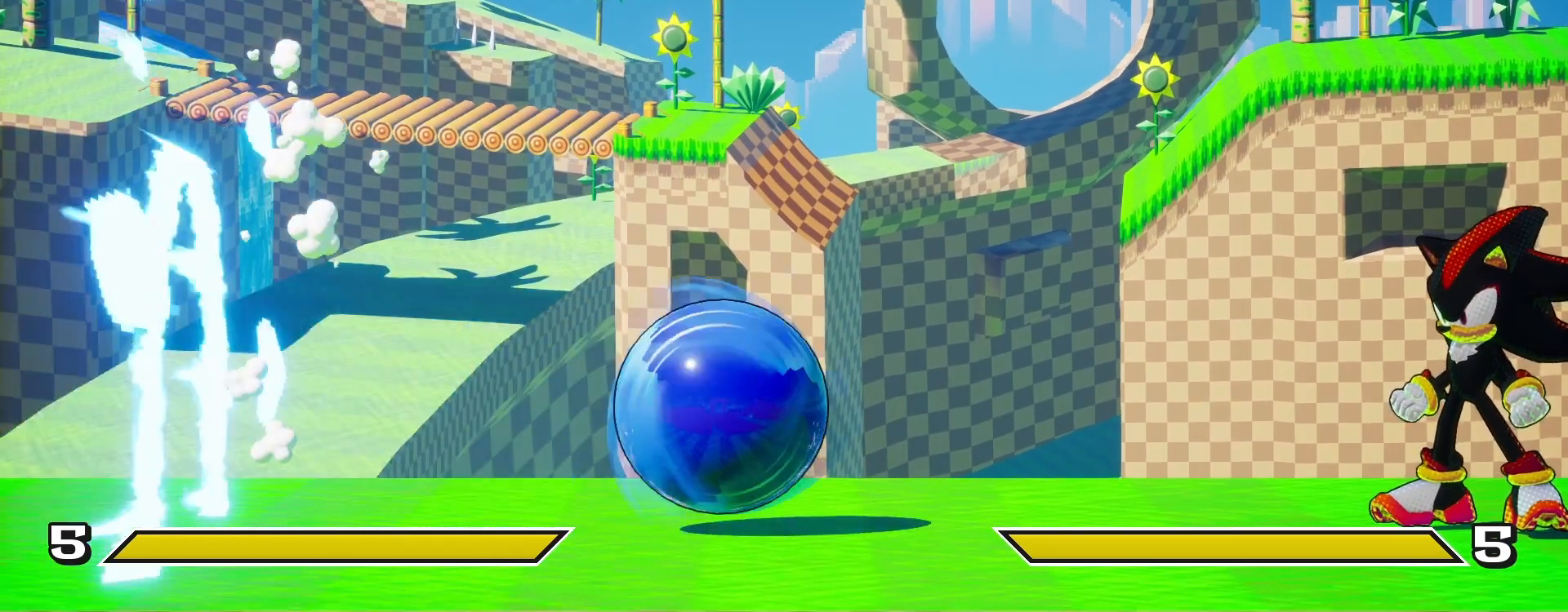
{"buttons": [], "left_stick": "center", "right_stick": "center", "events": []}
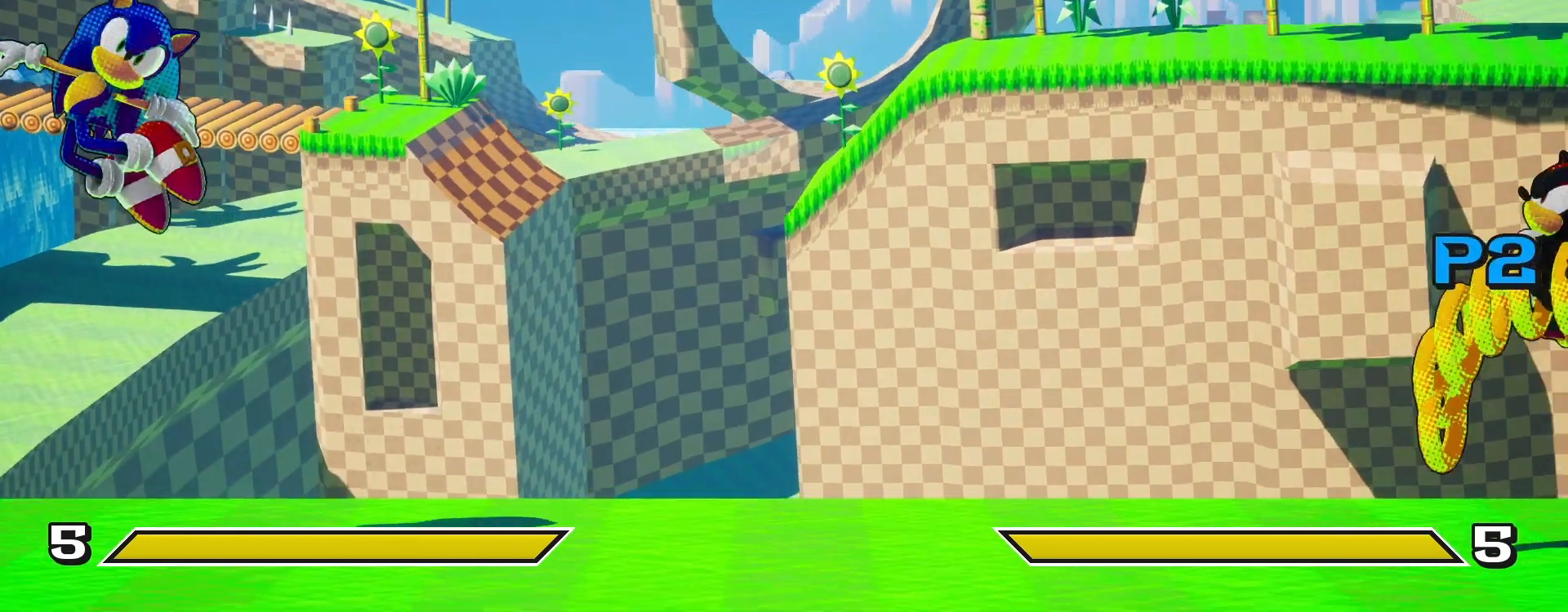
{"buttons": [], "left_stick": "center", "right_stick": "center", "events": []}
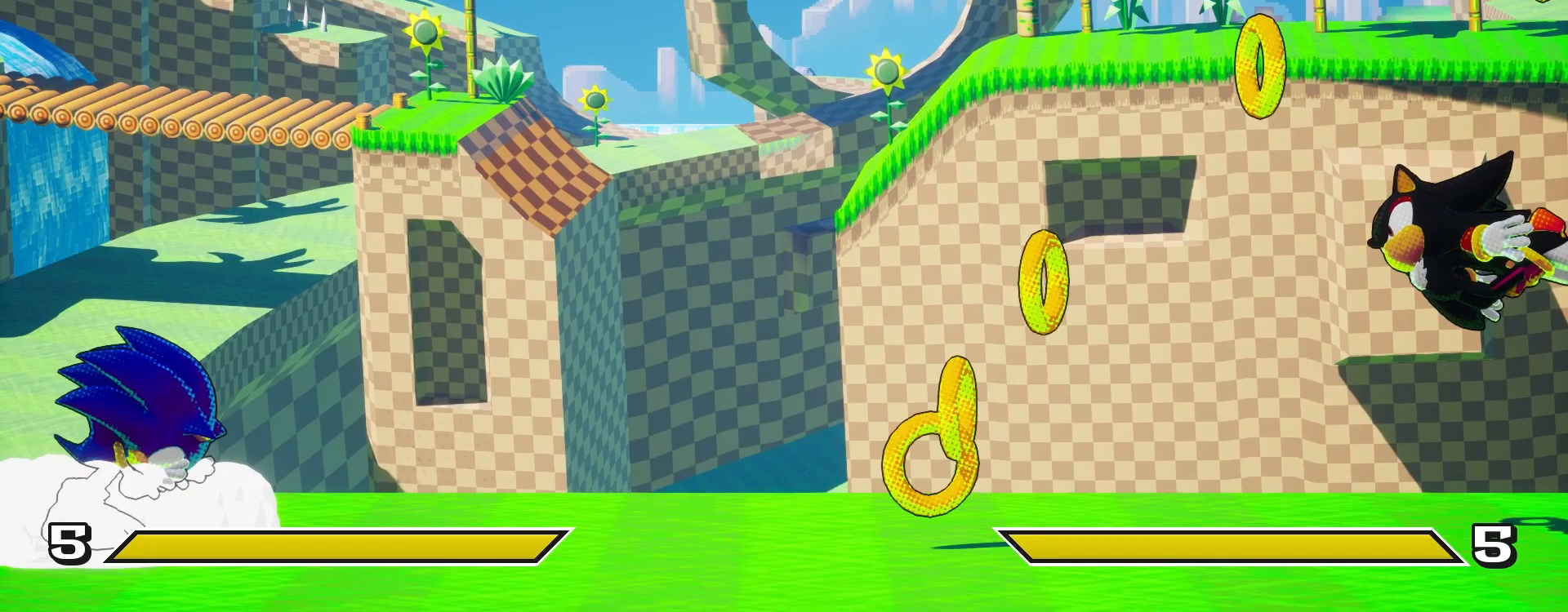
{"buttons": ["DPAD_RIGHT"], "left_stick": "center", "right_stick": "center", "events": [[267, "DPAD_RIGHT", "down"]]}
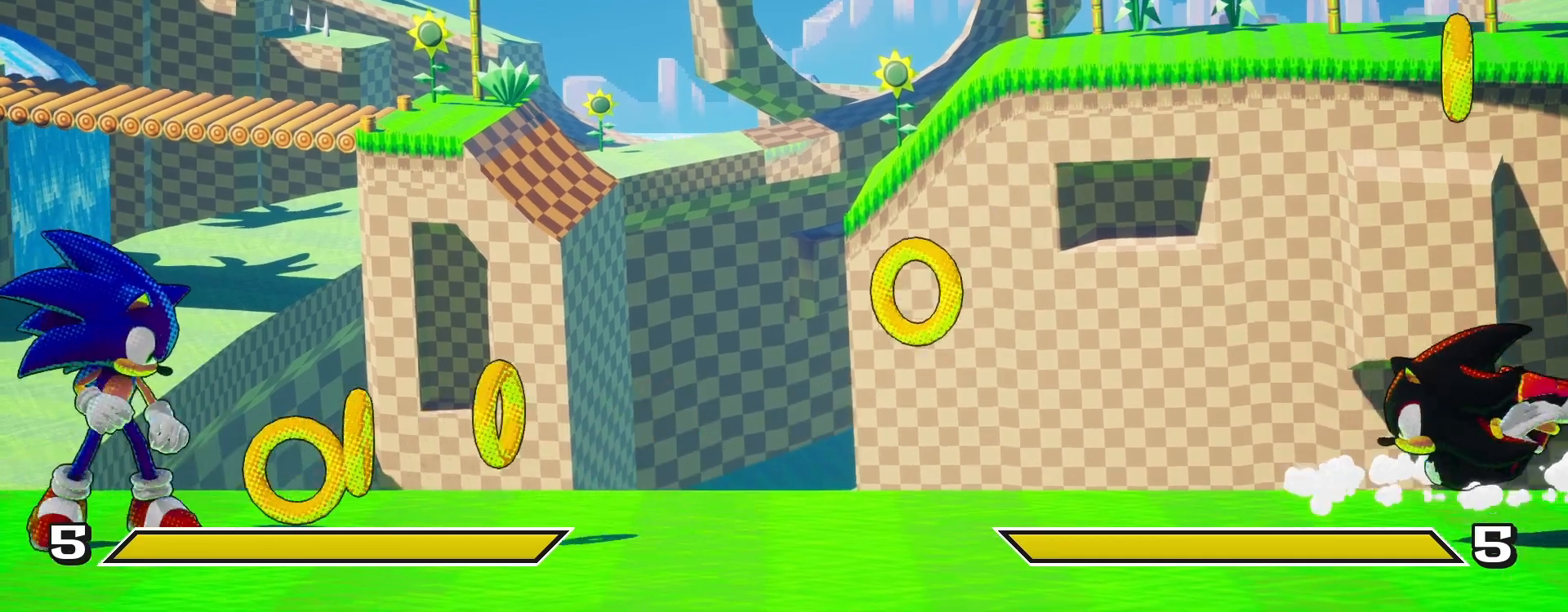
{"buttons": ["DPAD_LEFT"], "left_stick": "center", "right_stick": "center", "events": [[50, "DPAD_RIGHT", "up"], [283, "DPAD_DOWN", "down"], [383, "DPAD_LEFT", "down"], [467, "DPAD_DOWN", "up"]]}
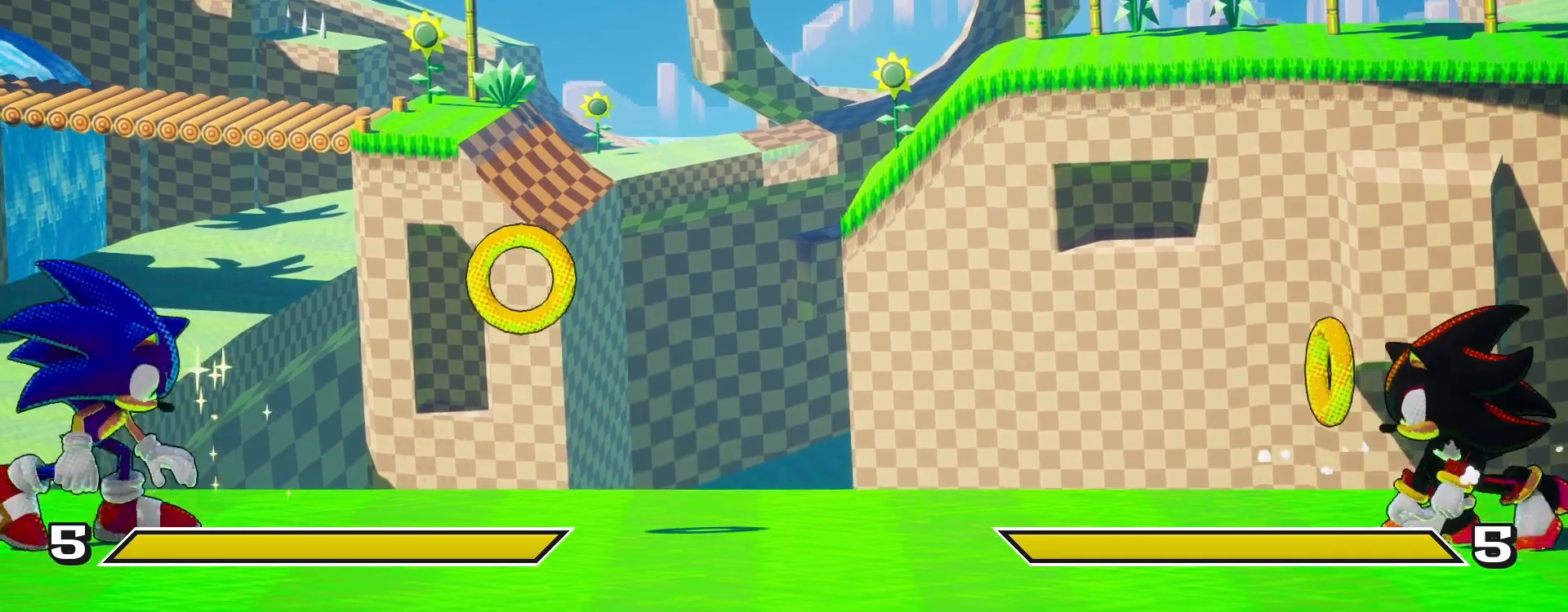
{"buttons": [], "left_stick": "center", "right_stick": "center", "events": [[33, "CROSS", "down"], [117, "DPAD_LEFT", "up"], [200, "CROSS", "up"]]}
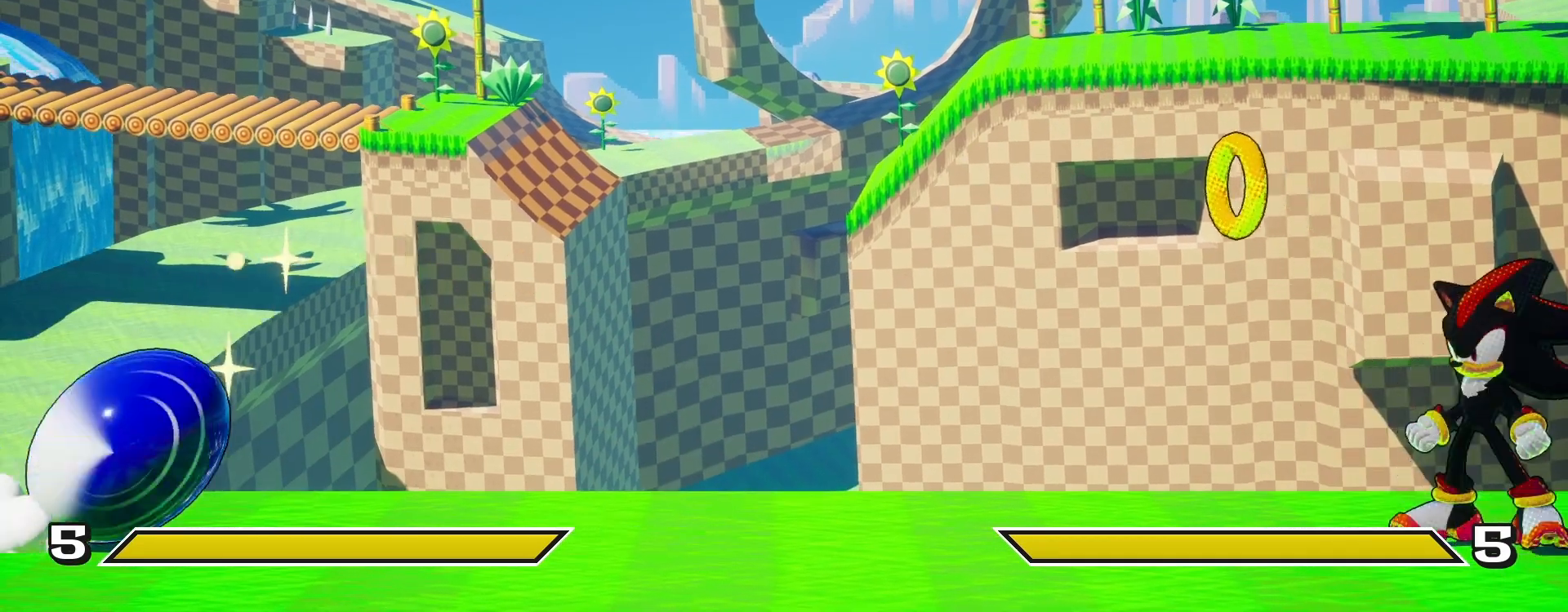
{"buttons": [], "left_stick": "center", "right_stick": "center", "events": []}
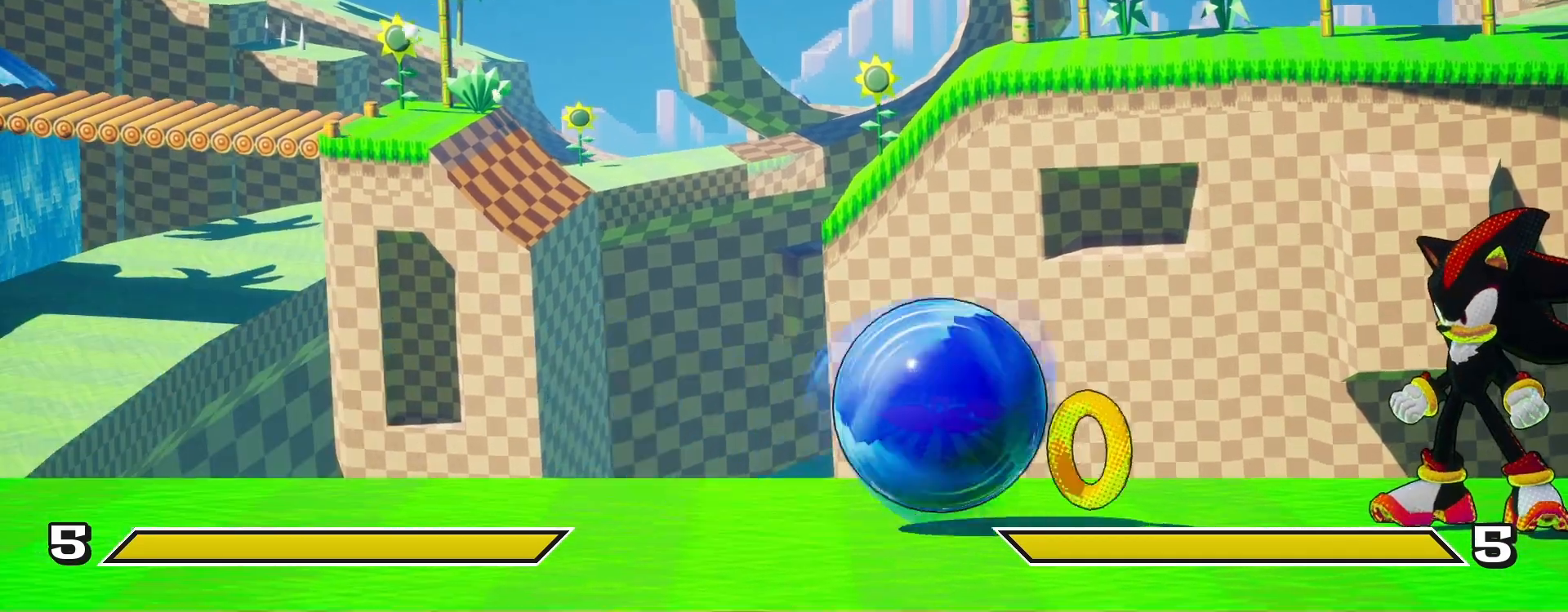
{"buttons": [], "left_stick": "center", "right_stick": "center", "events": []}
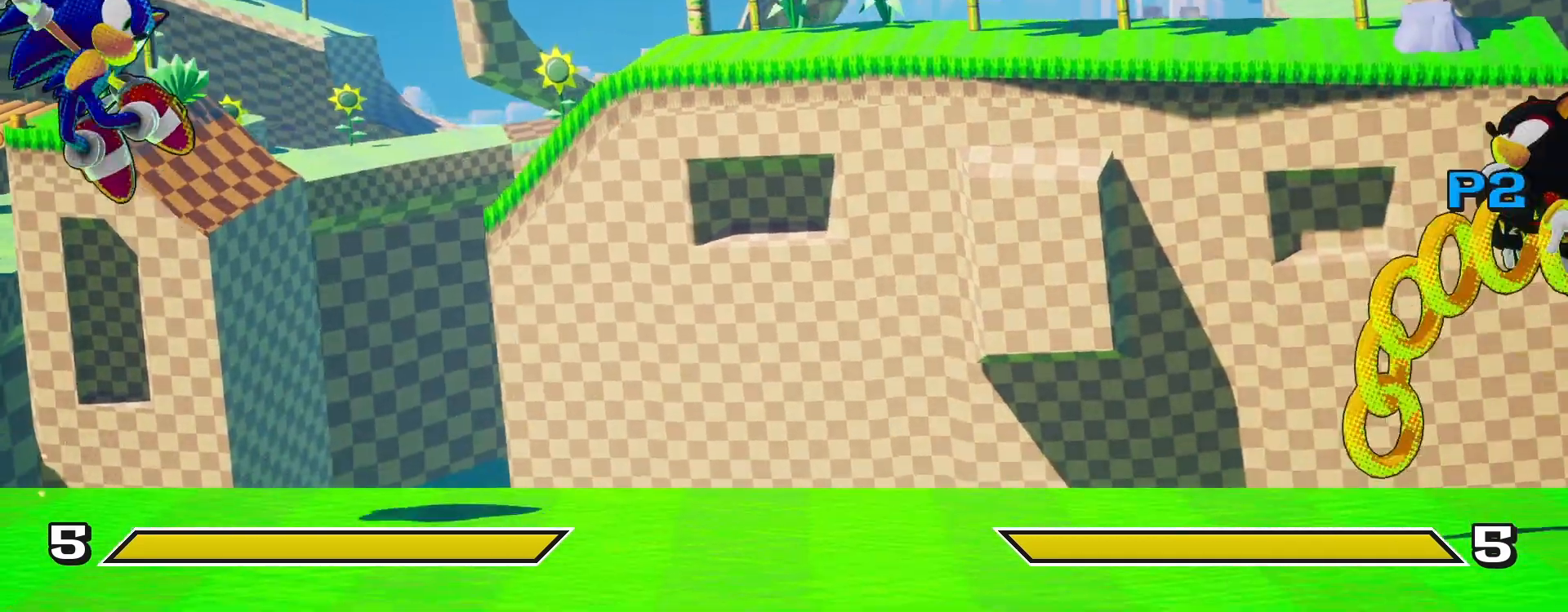
{"buttons": ["DPAD_RIGHT"], "left_stick": "center", "right_stick": "center", "events": [[317, "DPAD_RIGHT", "down"]]}
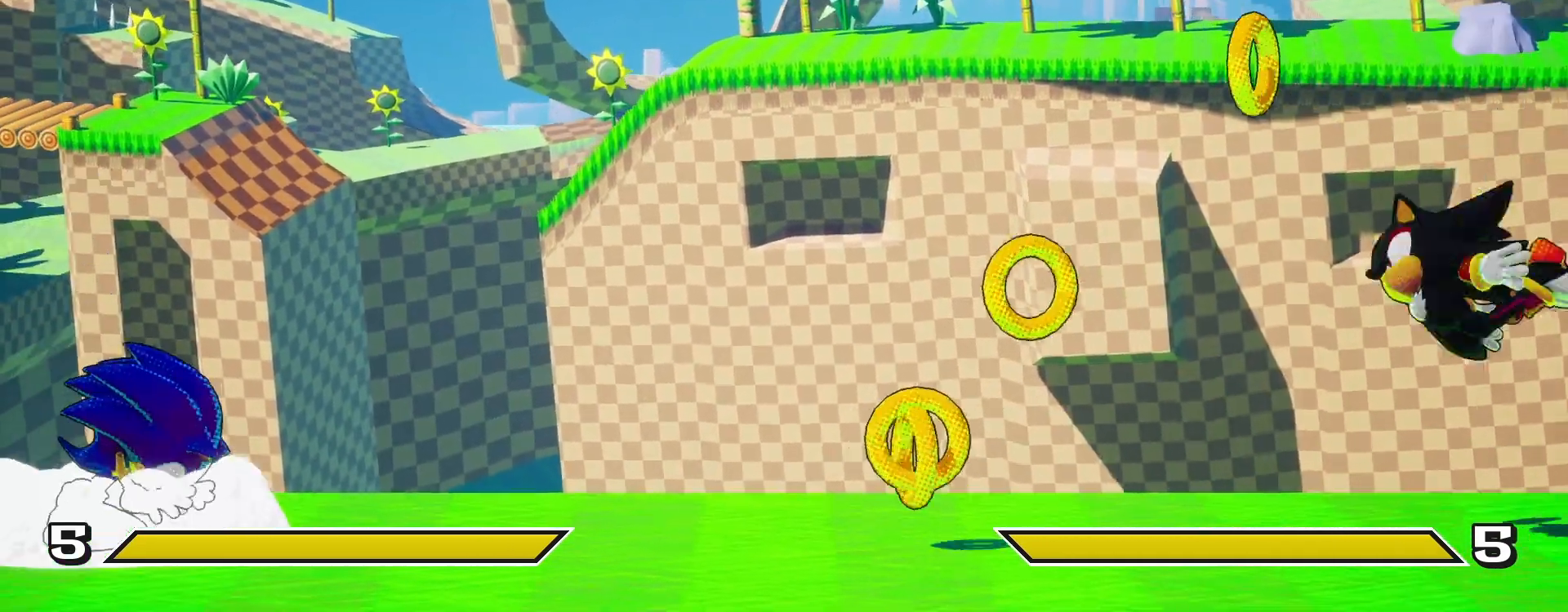
{"buttons": ["DPAD_RIGHT"], "left_stick": "center", "right_stick": "center", "events": [[167, "DPAD_UP", "down"], [400, "R1", "down"], [483, "DPAD_UP", "up"], [500, "R1", "up"]]}
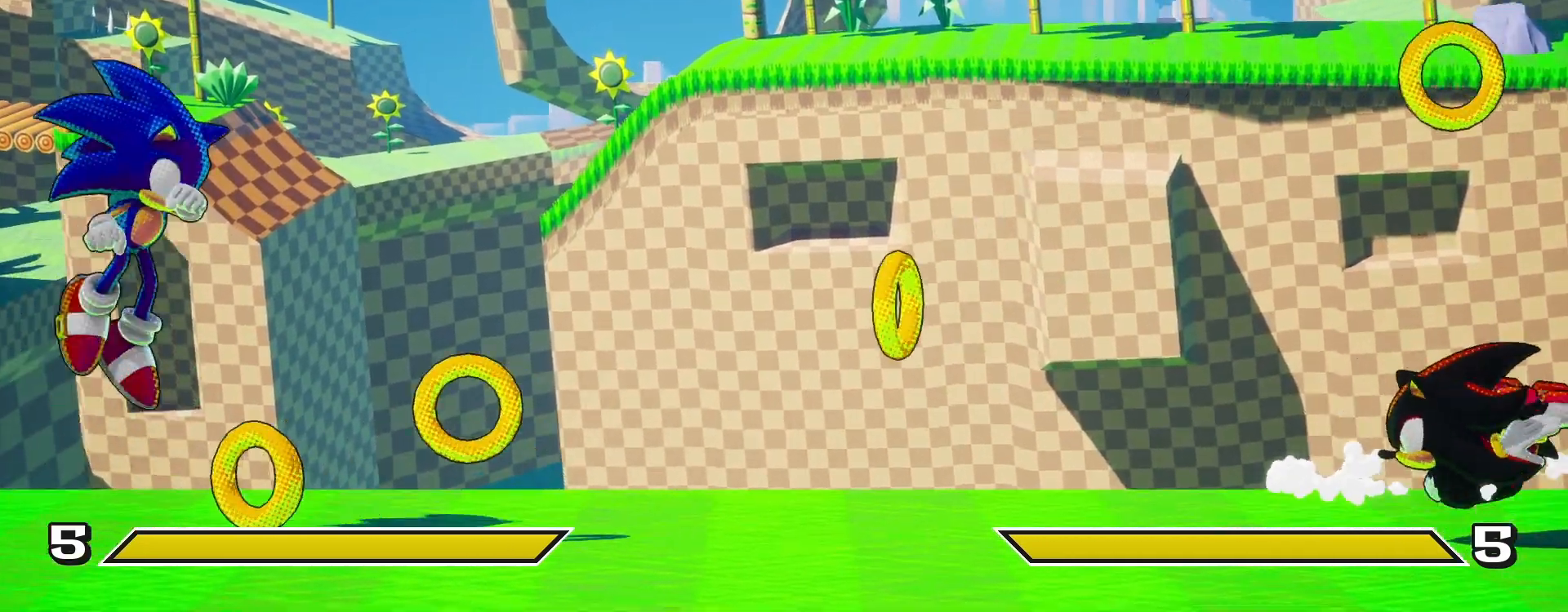
{"buttons": ["DPAD_RIGHT"], "left_stick": "center", "right_stick": "center", "events": [[67, "DPAD_UP", "down"], [133, "R1", "down"], [233, "R1", "up"], [317, "DPAD_UP", "up"], [317, "R1", "down"], [383, "R1", "up"]]}
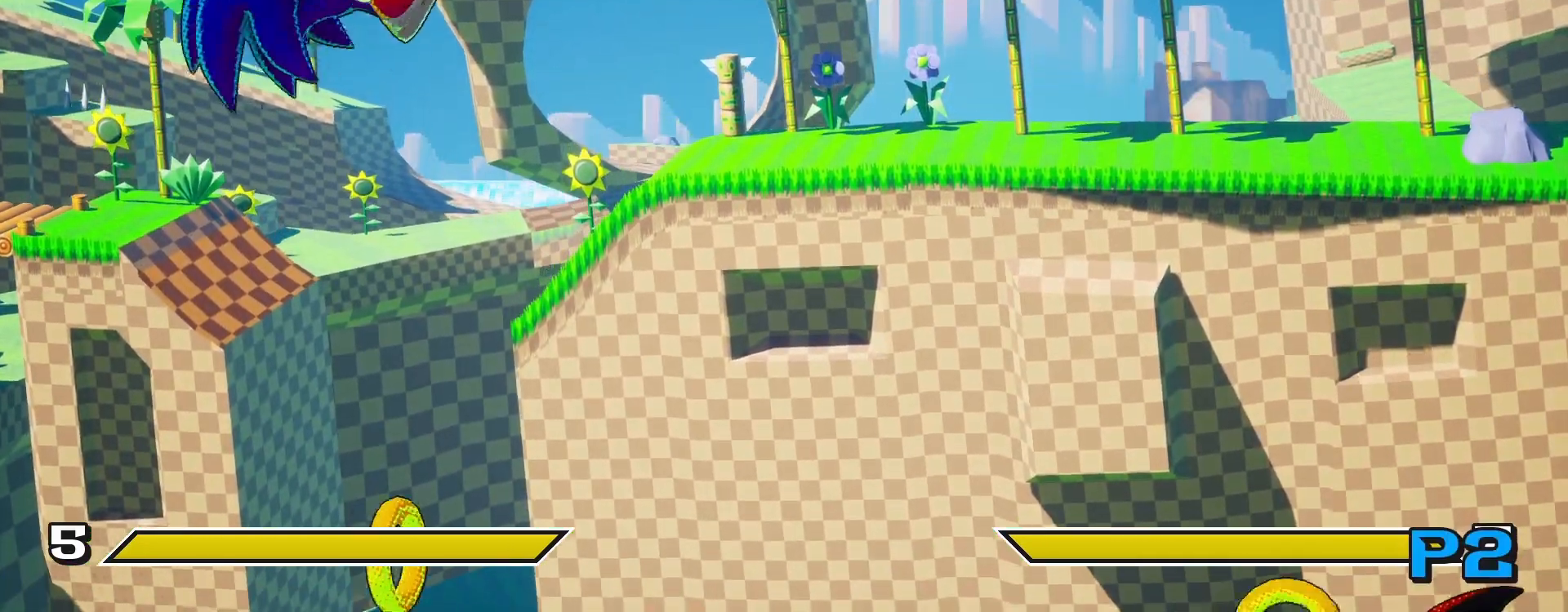
{"buttons": ["DPAD_UP", "DPAD_RIGHT"], "left_stick": "center", "right_stick": "center", "events": [[117, "R1", "down"], [233, "R1", "up"], [433, "DPAD_UP", "down"]]}
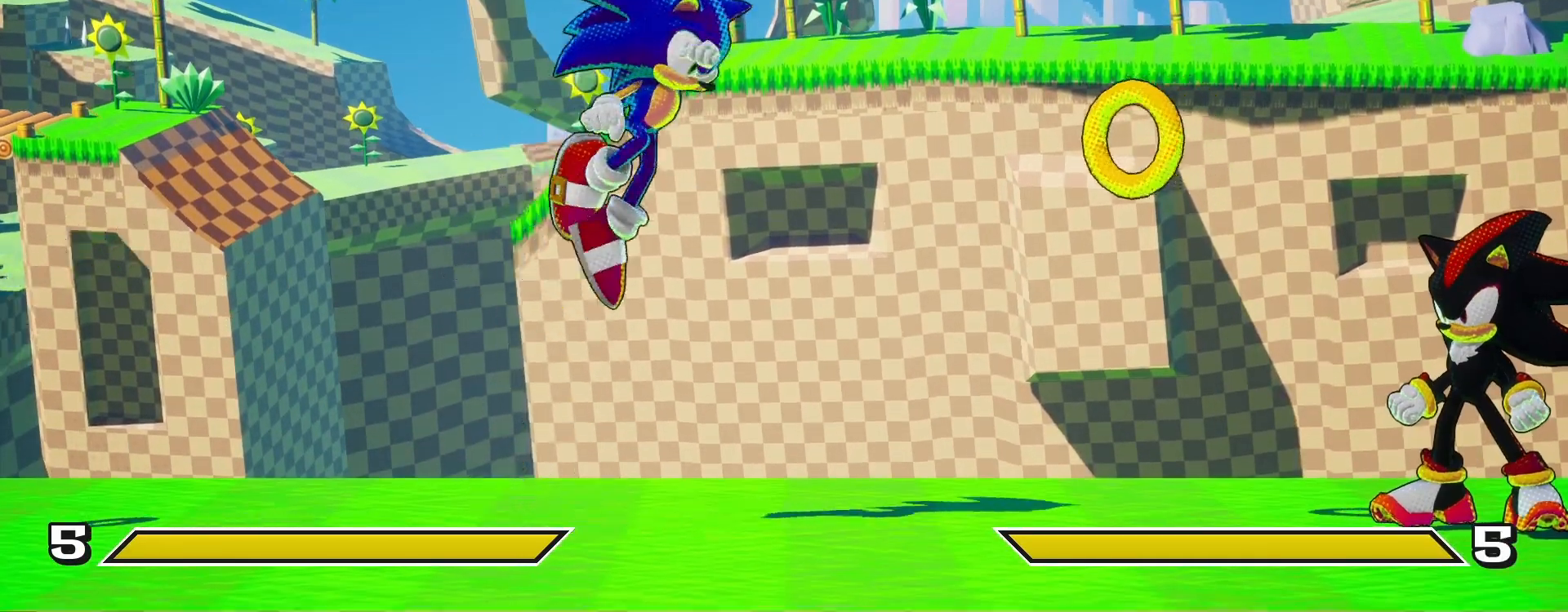
{"buttons": [], "left_stick": "center", "right_stick": "center", "events": [[67, "R1", "down"], [150, "R1", "up"], [200, "DPAD_UP", "up"], [267, "DPAD_RIGHT", "up"]]}
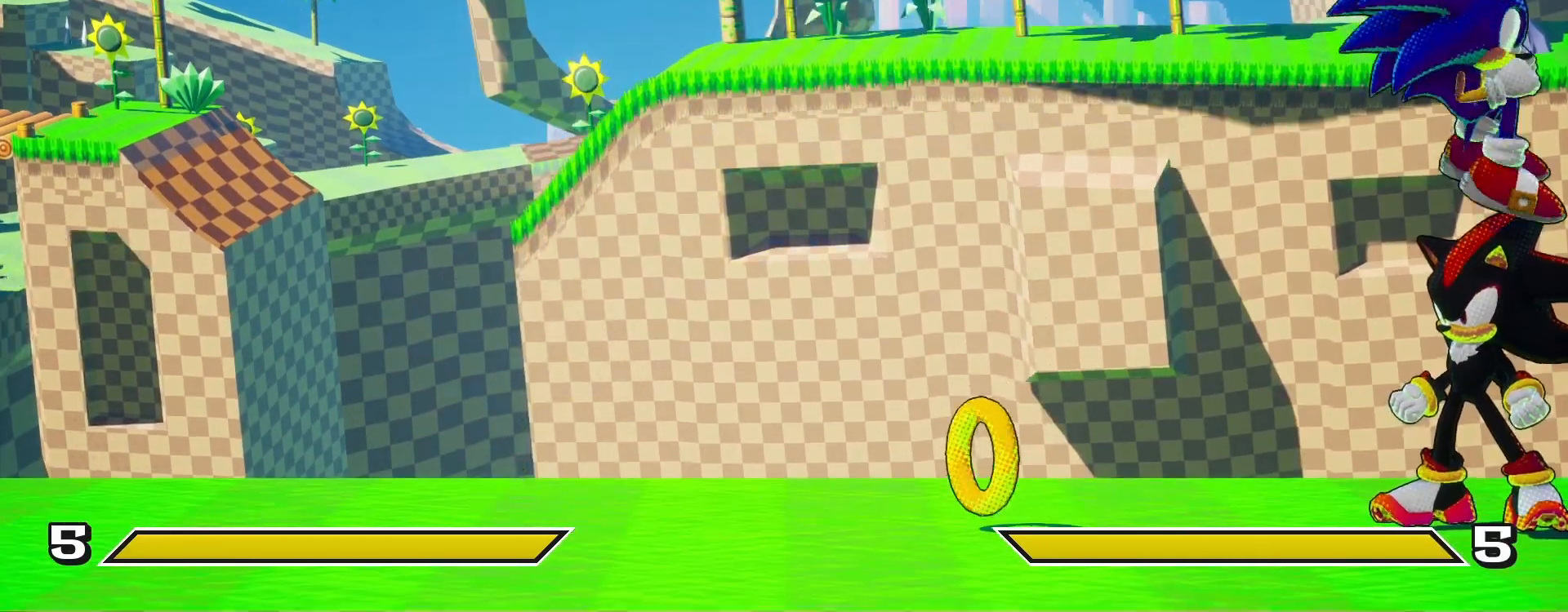
{"buttons": ["DPAD_DOWN"], "left_stick": "center", "right_stick": "center", "events": [[350, "DPAD_DOWN", "down"]]}
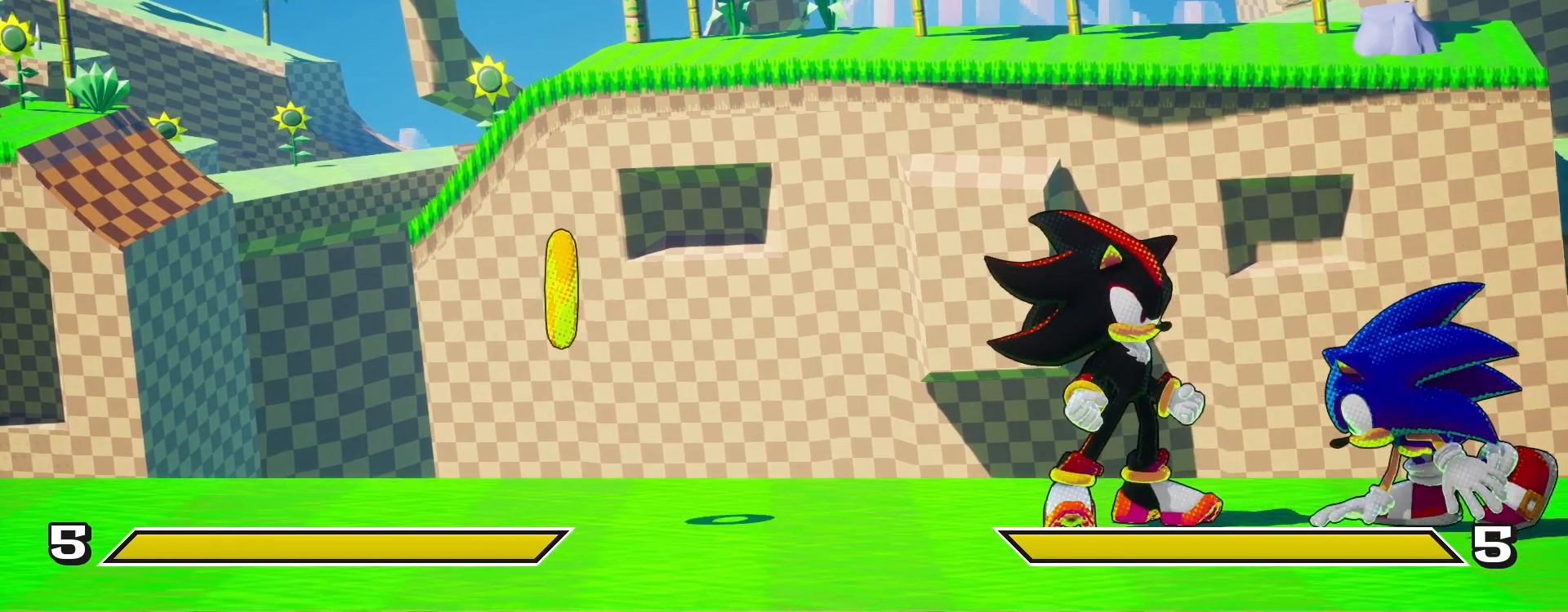
{"buttons": [], "left_stick": "center", "right_stick": "center", "events": [[250, "DPAD_RIGHT", "down"], [283, "DPAD_DOWN", "up"], [317, "TRIANGLE", "down"], [433, "DPAD_RIGHT", "up"], [500, "TRIANGLE", "up"]]}
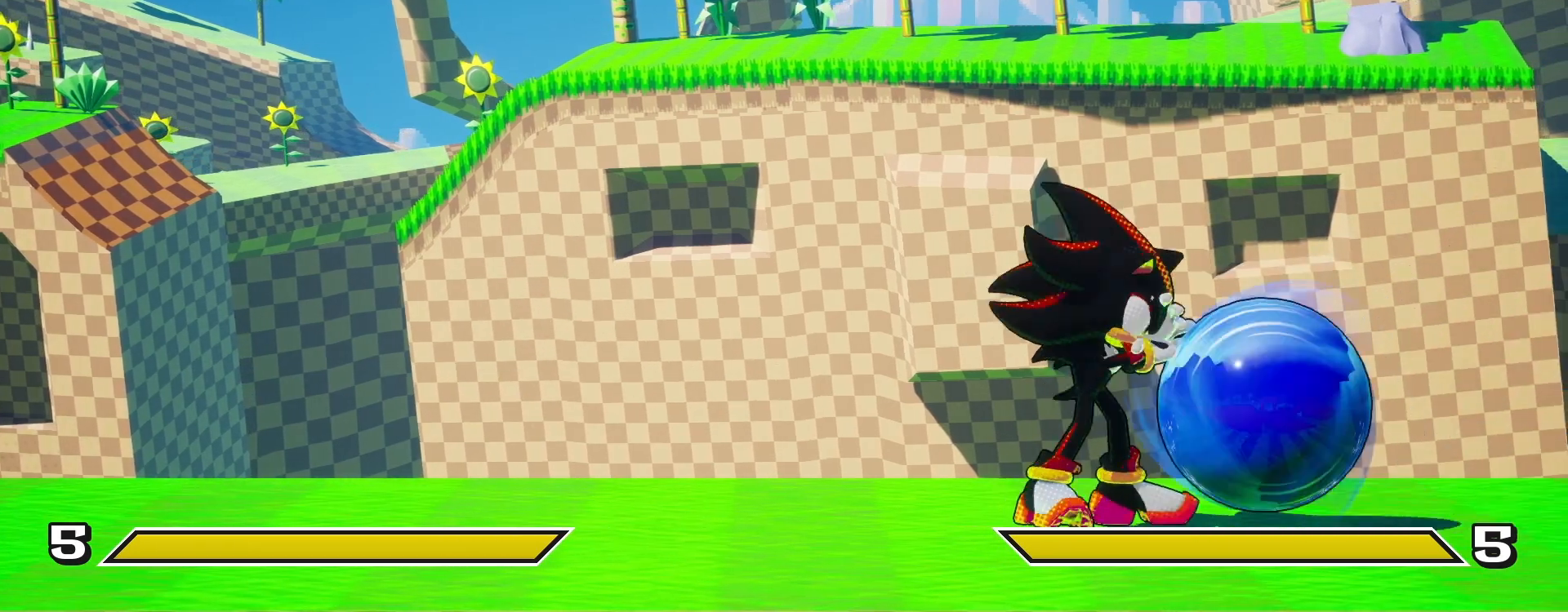
{"buttons": [], "left_stick": "center", "right_stick": "center", "events": []}
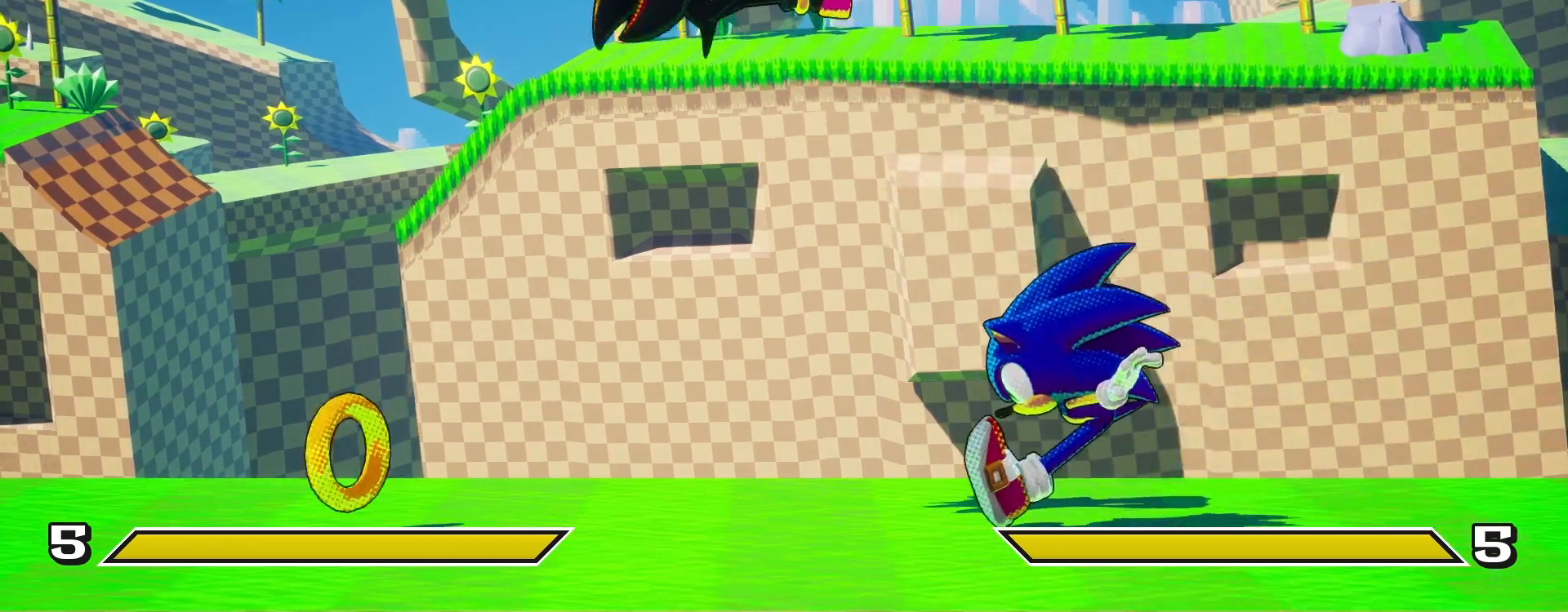
{"buttons": ["DPAD_UP", "DPAD_LEFT"], "left_stick": "center", "right_stick": "center", "events": [[133, "DPAD_LEFT", "down"], [383, "DPAD_UP", "down"]]}
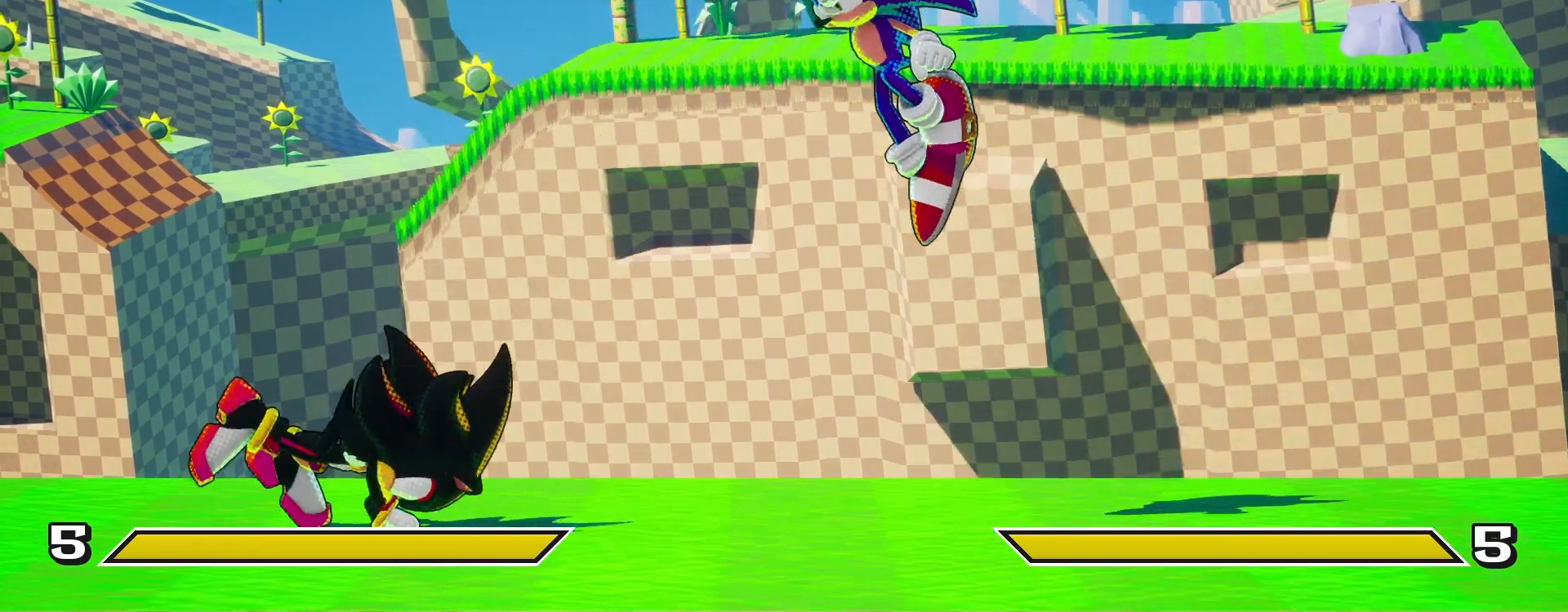
{"buttons": ["DPAD_DOWN"], "left_stick": "center", "right_stick": "center", "events": [[250, "DPAD_UP", "up"], [300, "DPAD_LEFT", "up"], [483, "DPAD_DOWN", "down"]]}
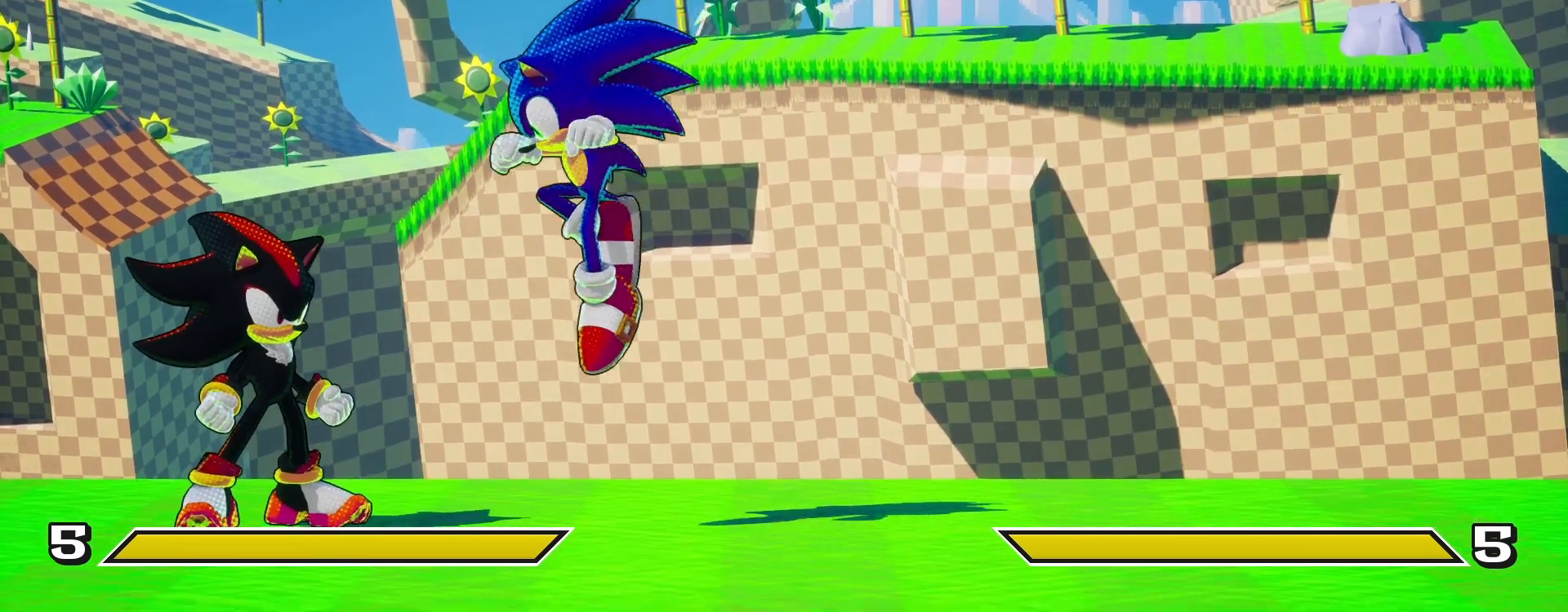
{"buttons": [], "left_stick": "center", "right_stick": "center", "events": [[100, "DPAD_RIGHT", "down"], [133, "DPAD_DOWN", "up"], [200, "SQUARE", "down"], [267, "DPAD_RIGHT", "up"], [383, "SQUARE", "up"]]}
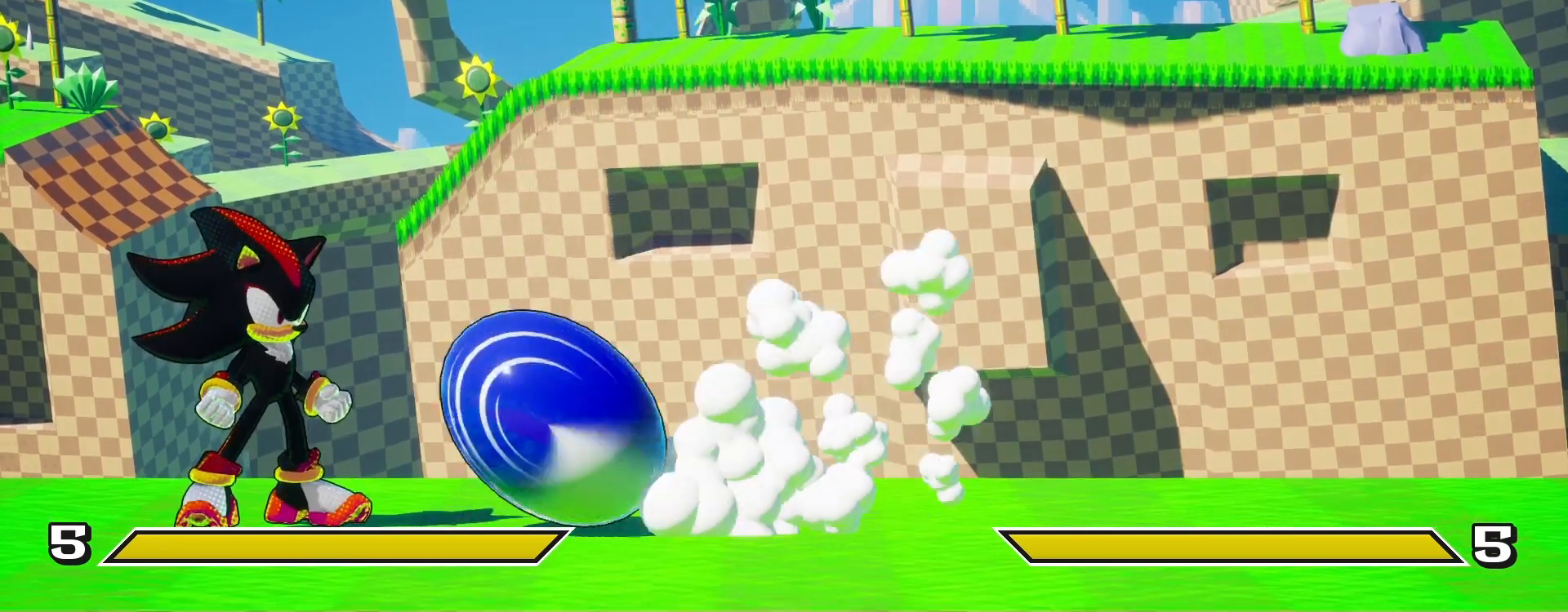
{"buttons": [], "left_stick": "center", "right_stick": "center", "events": []}
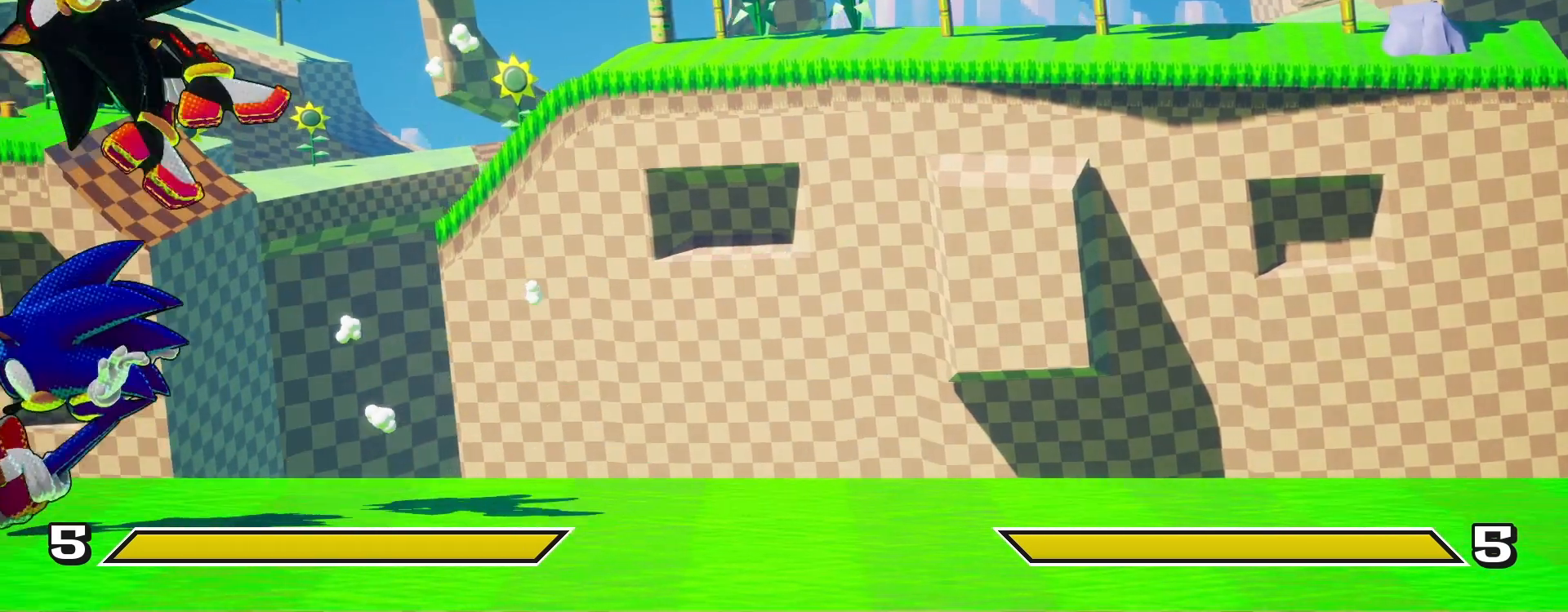
{"buttons": [], "left_stick": "center", "right_stick": "center", "events": []}
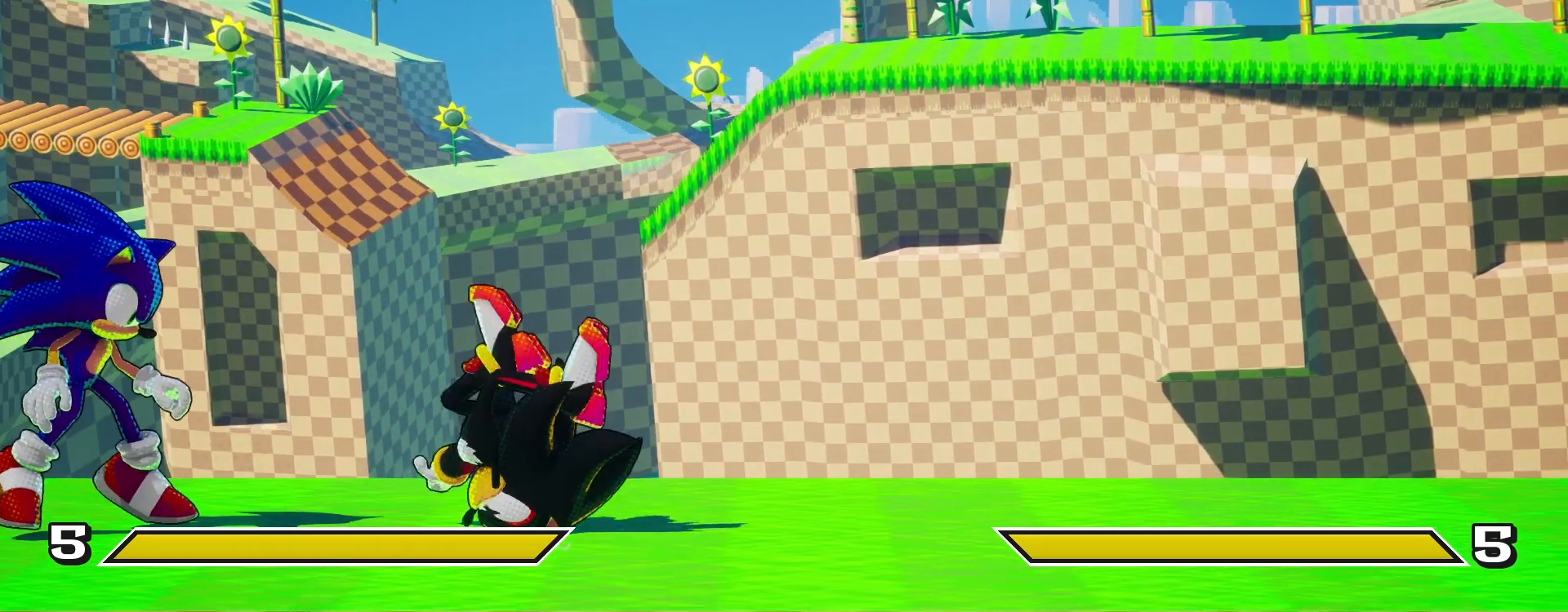
{"buttons": [], "left_stick": "center", "right_stick": "center", "events": []}
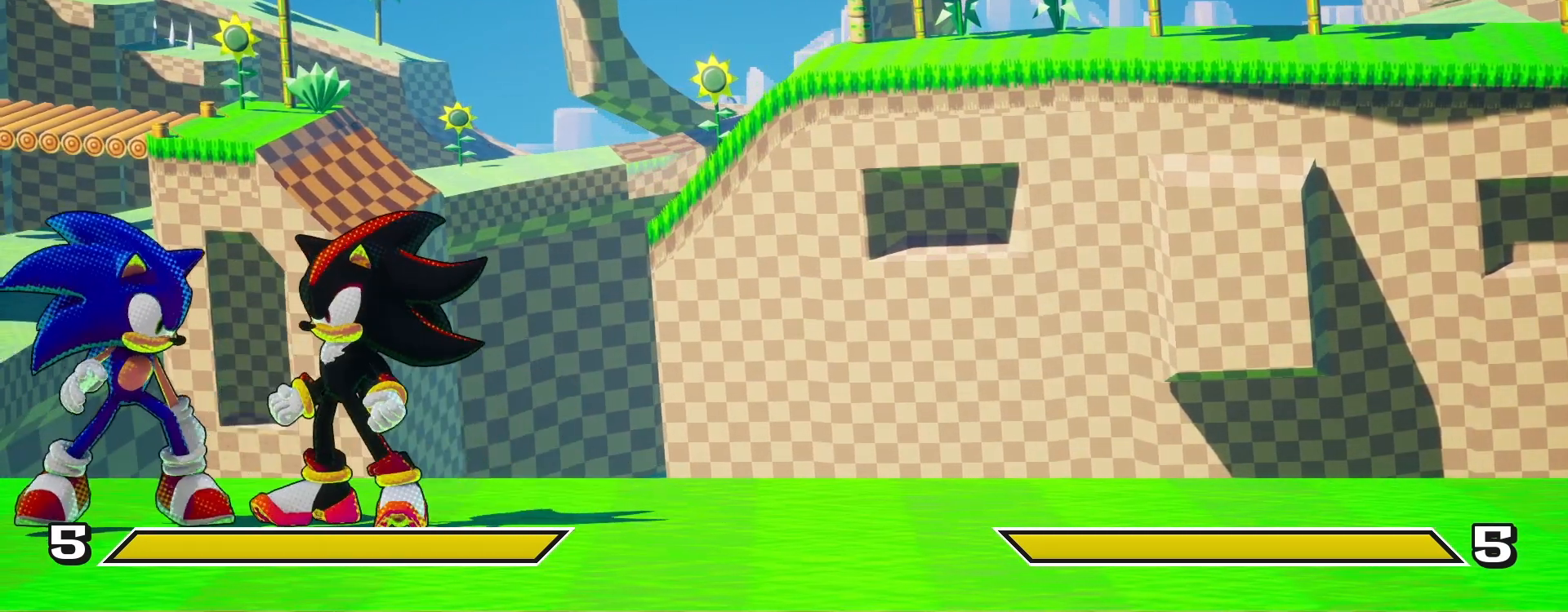
{"buttons": ["DPAD_UP", "DPAD_LEFT"], "left_stick": "center", "right_stick": "center", "events": [[150, "DPAD_LEFT", "down"], [317, "DPAD_UP", "down"]]}
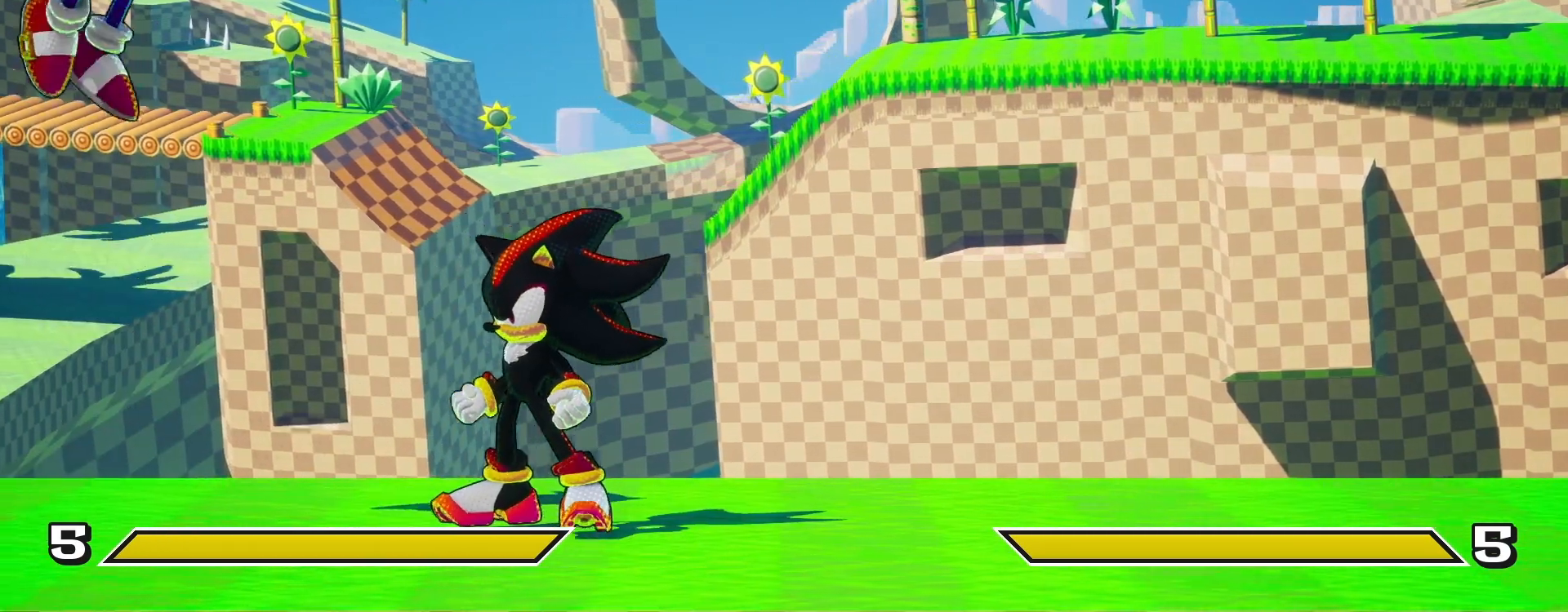
{"buttons": [], "left_stick": "center", "right_stick": "center", "events": [[100, "DPAD_LEFT", "up"], [100, "DPAD_UP", "up"]]}